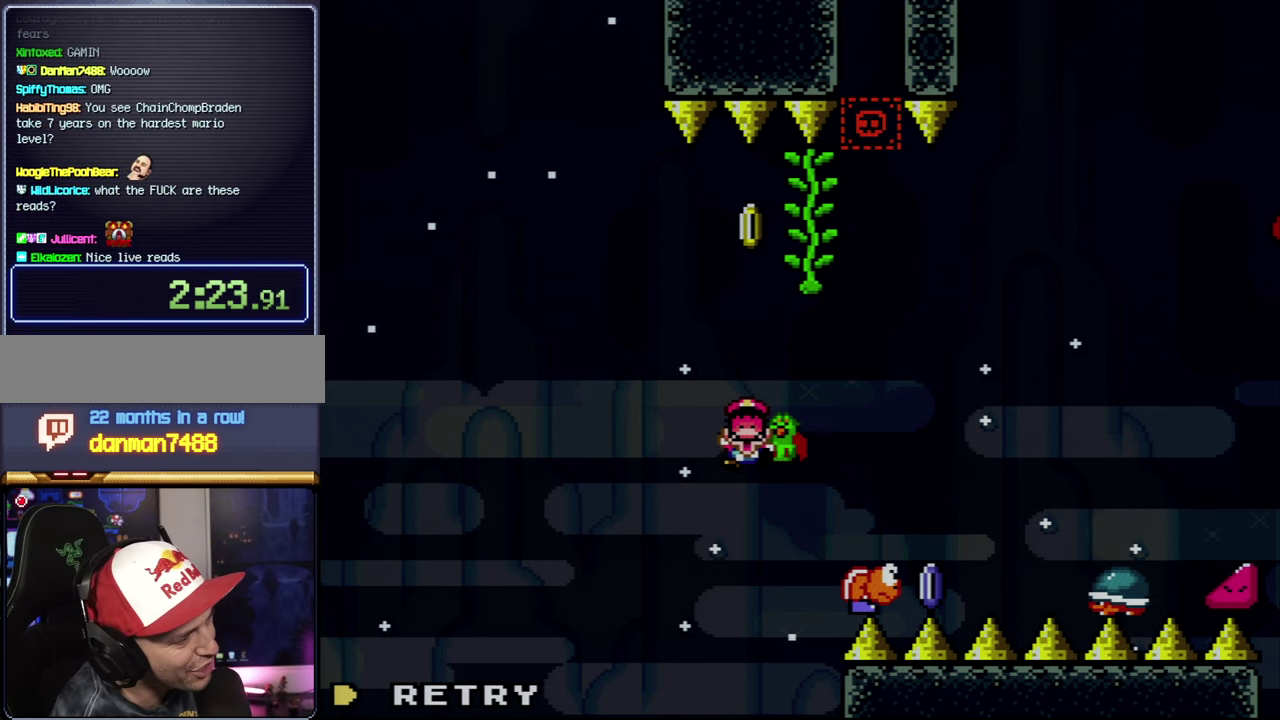
Gameplay with a controller (Nintendo layout); each line is a JSON object with the inputs held at the frame after it. "events" lists button and stick changes between this image and that frame as [ms after this image, input, new state], when the widget could be followed in between. Not read: L3 R3.
{"buttons": ["A"], "events": [[400, "A", "down"]]}
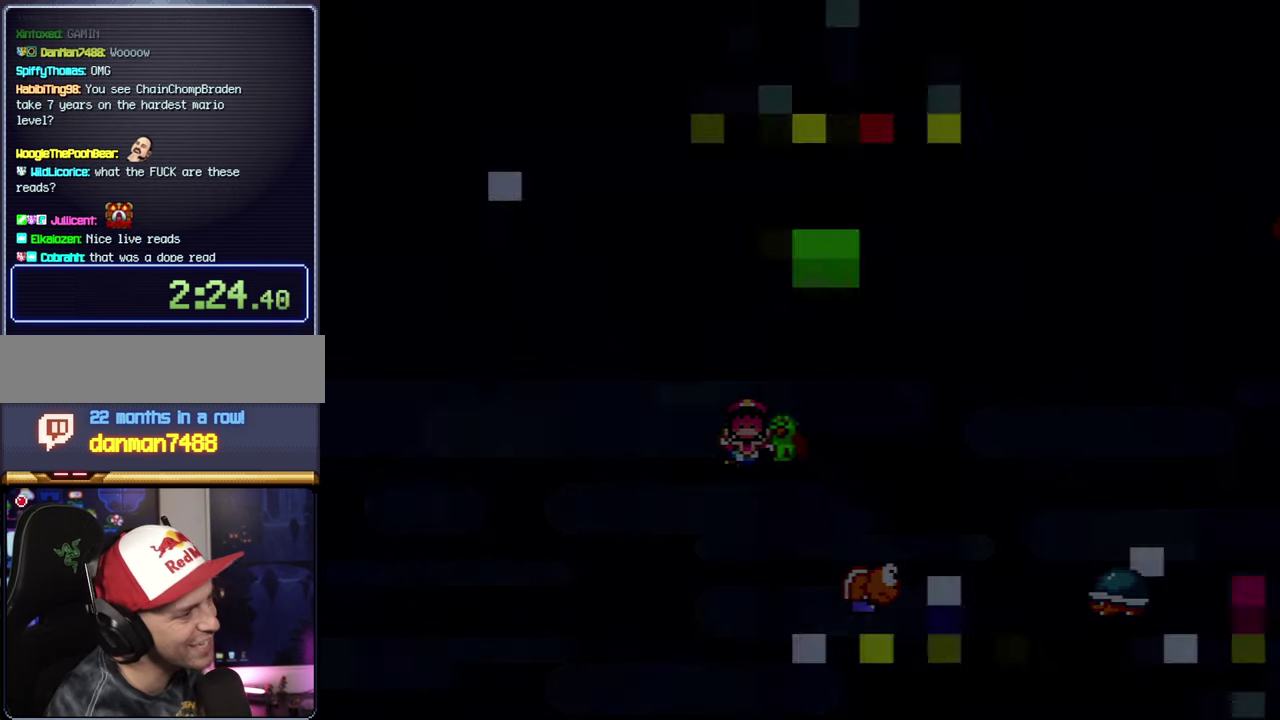
{"buttons": [], "events": [[50, "A", "up"]]}
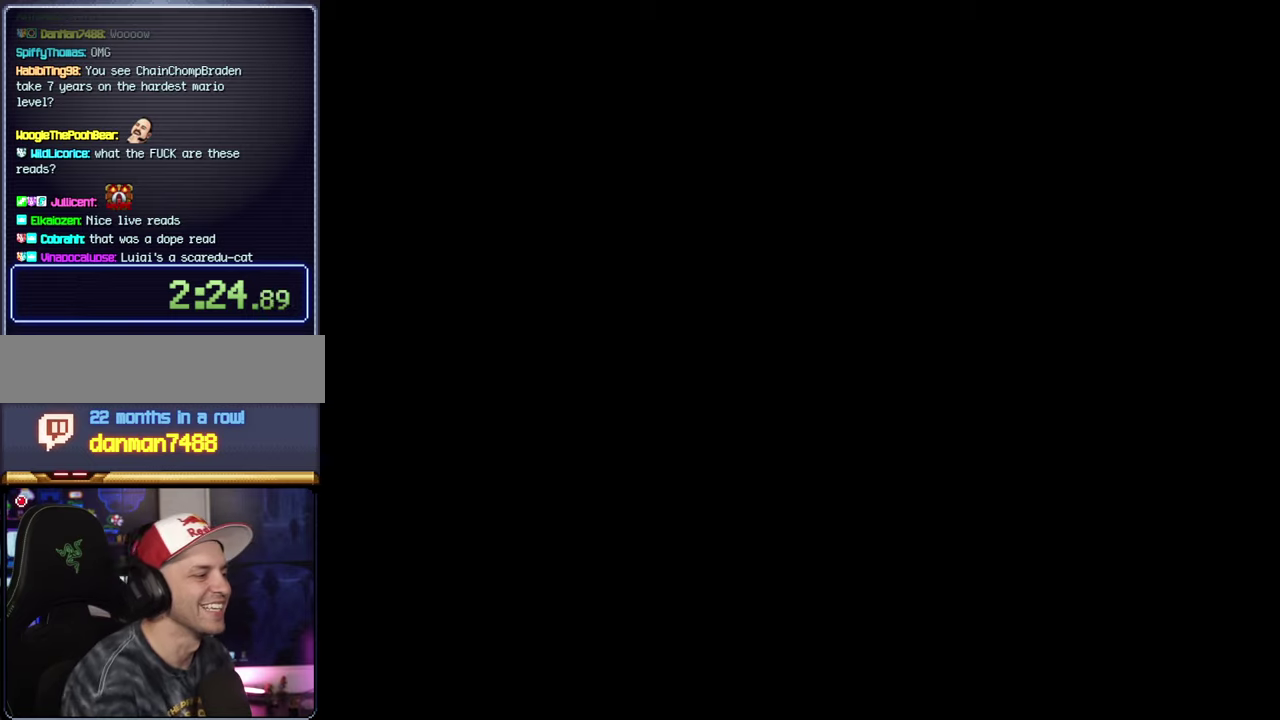
{"buttons": [], "events": []}
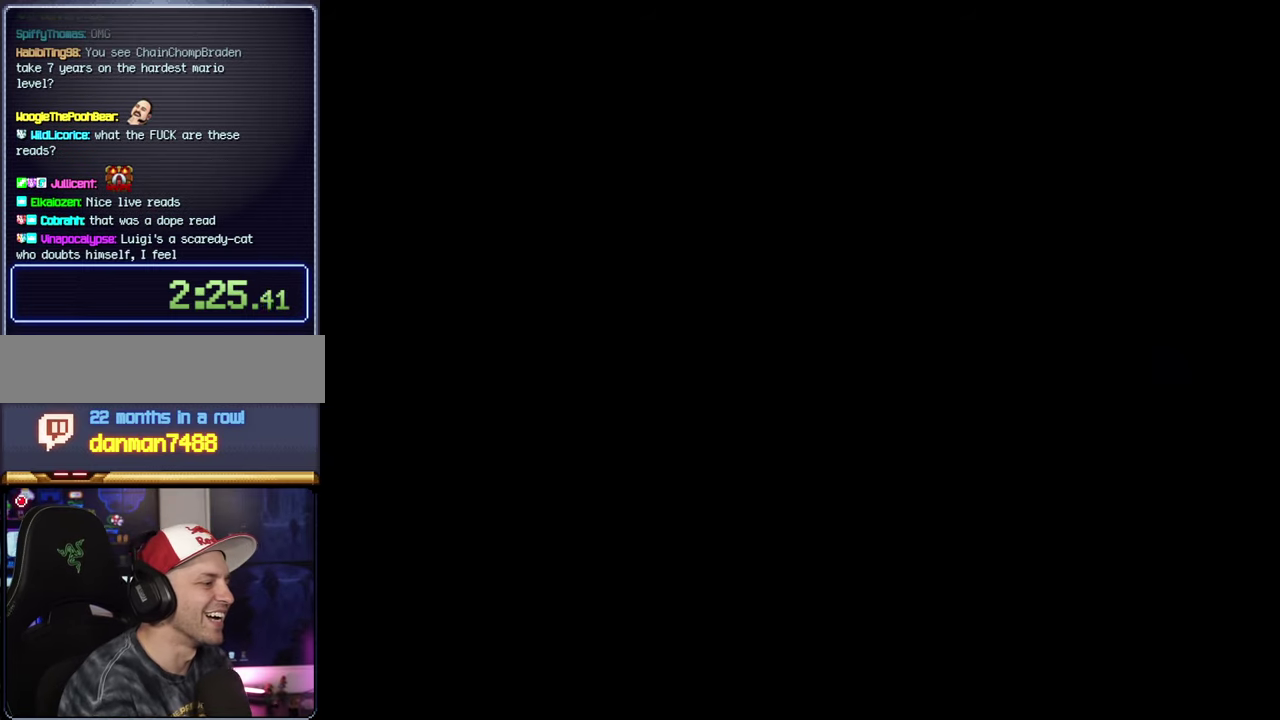
{"buttons": ["B", "Y", "DPAD_RIGHT"], "events": [[150, "B", "down"], [150, "Y", "down"], [334, "DPAD_RIGHT", "down"]]}
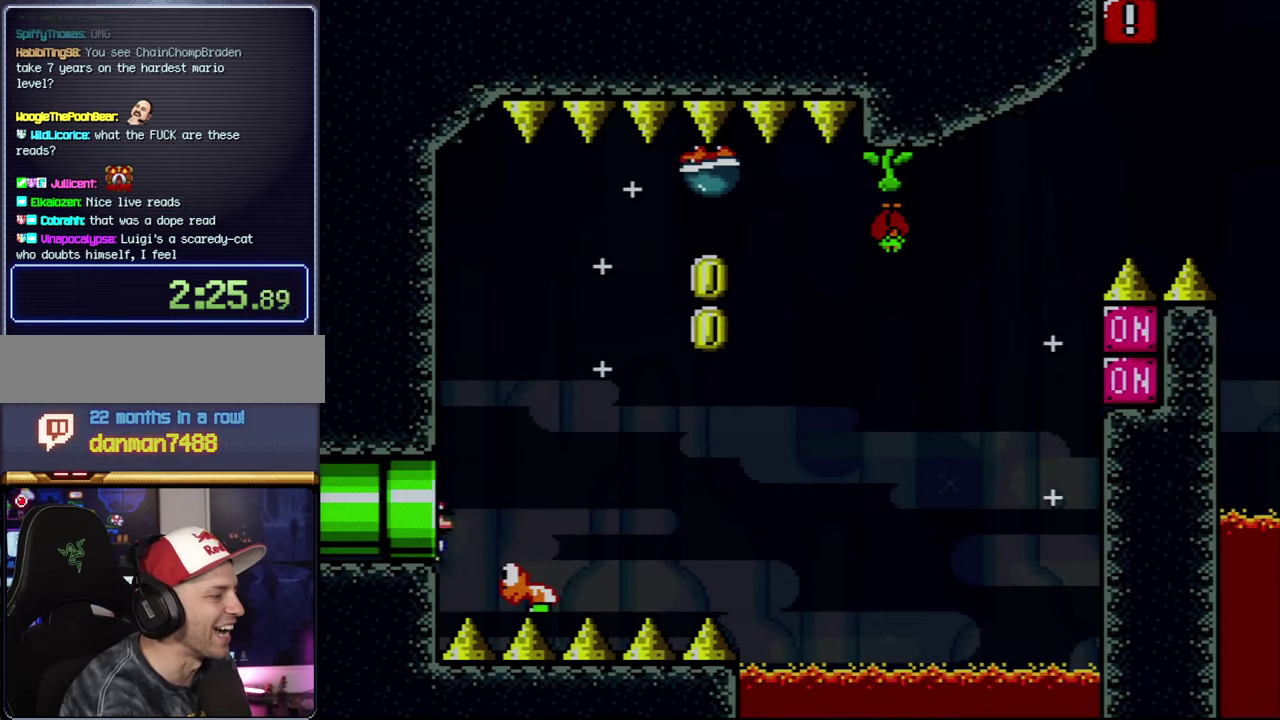
{"buttons": ["B", "Y", "DPAD_RIGHT"], "events": []}
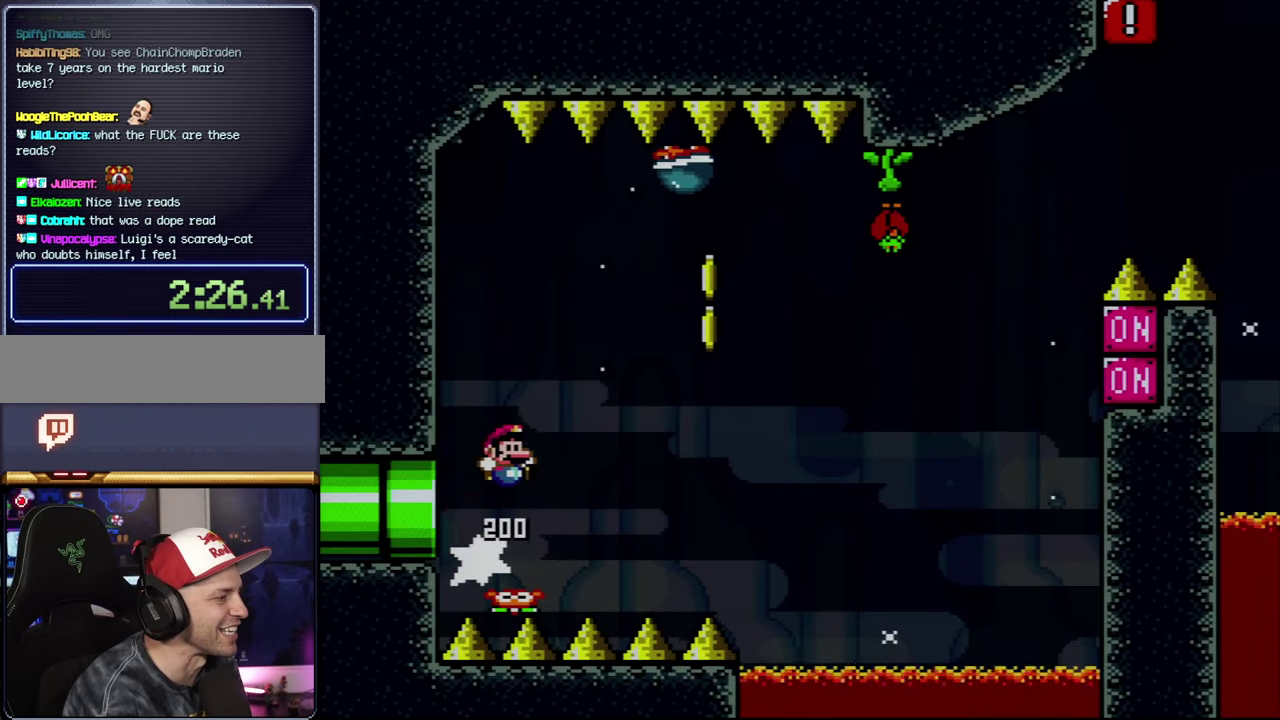
{"buttons": ["B", "Y", "DPAD_LEFT"], "events": [[434, "DPAD_RIGHT", "up"], [450, "DPAD_LEFT", "down"]]}
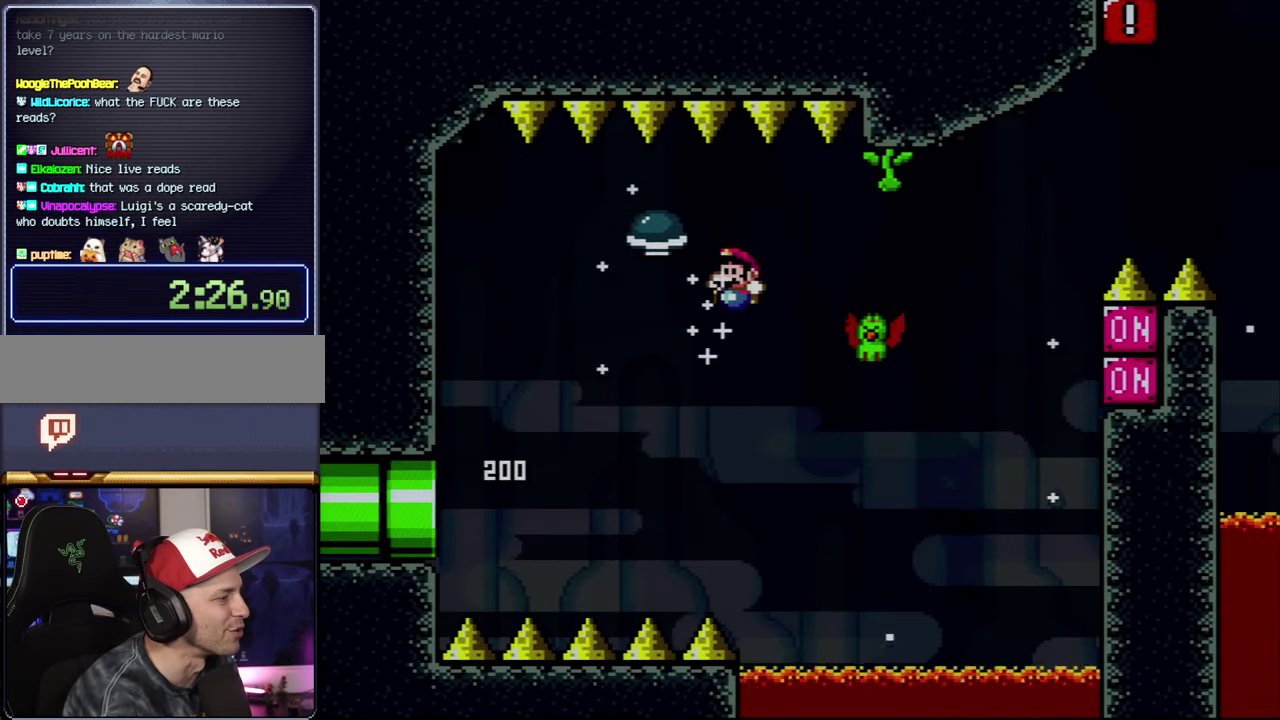
{"buttons": ["B", "Y", "DPAD_LEFT"], "events": [[100, "DPAD_LEFT", "up"], [250, "DPAD_LEFT", "down"]]}
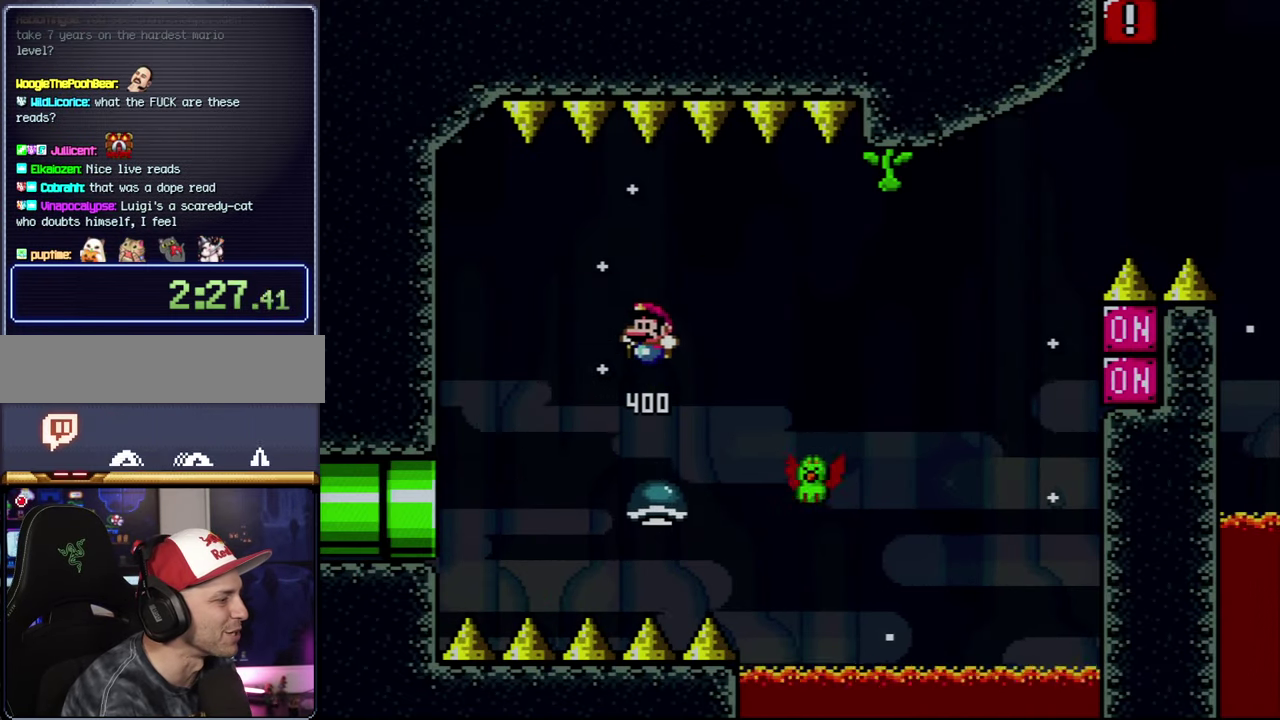
{"buttons": ["Y", "DPAD_LEFT"], "events": [[17, "DPAD_LEFT", "up"], [50, "DPAD_RIGHT", "down"], [250, "B", "up"], [367, "DPAD_RIGHT", "up"], [400, "DPAD_LEFT", "down"]]}
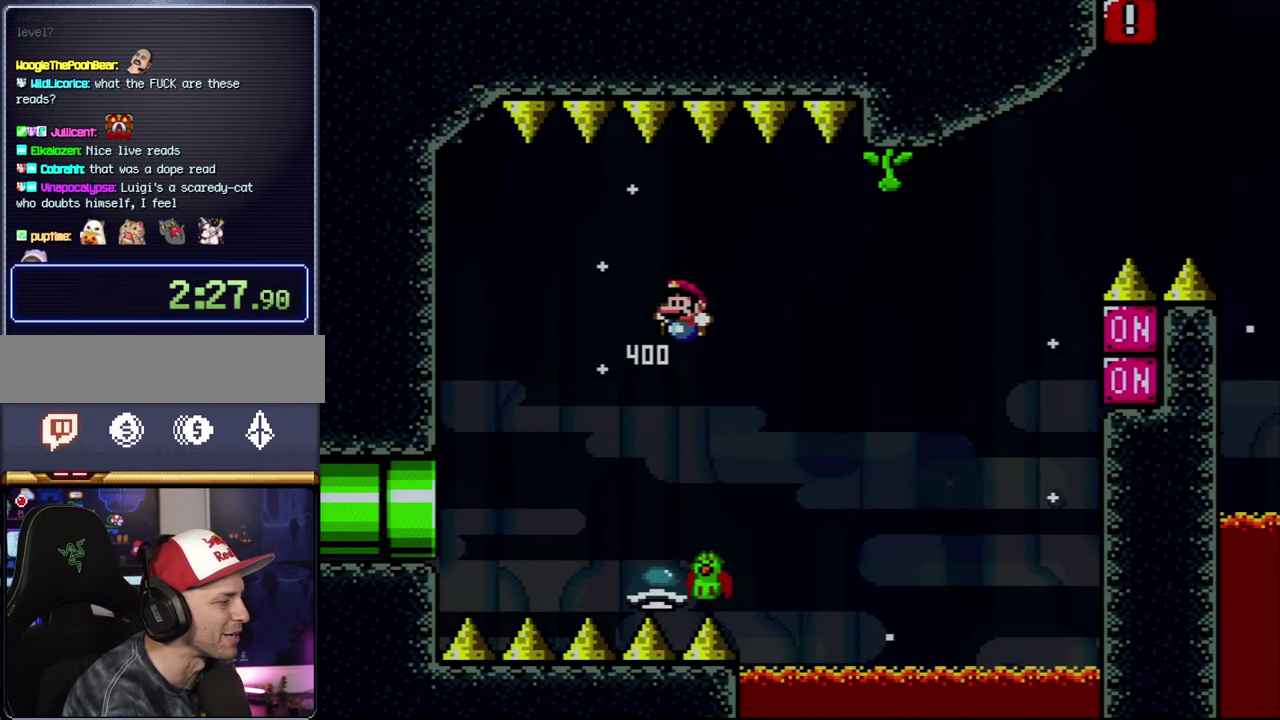
{"buttons": ["B", "Y", "DPAD_RIGHT"], "events": [[50, "B", "down"], [117, "DPAD_LEFT", "up"], [134, "DPAD_RIGHT", "down"]]}
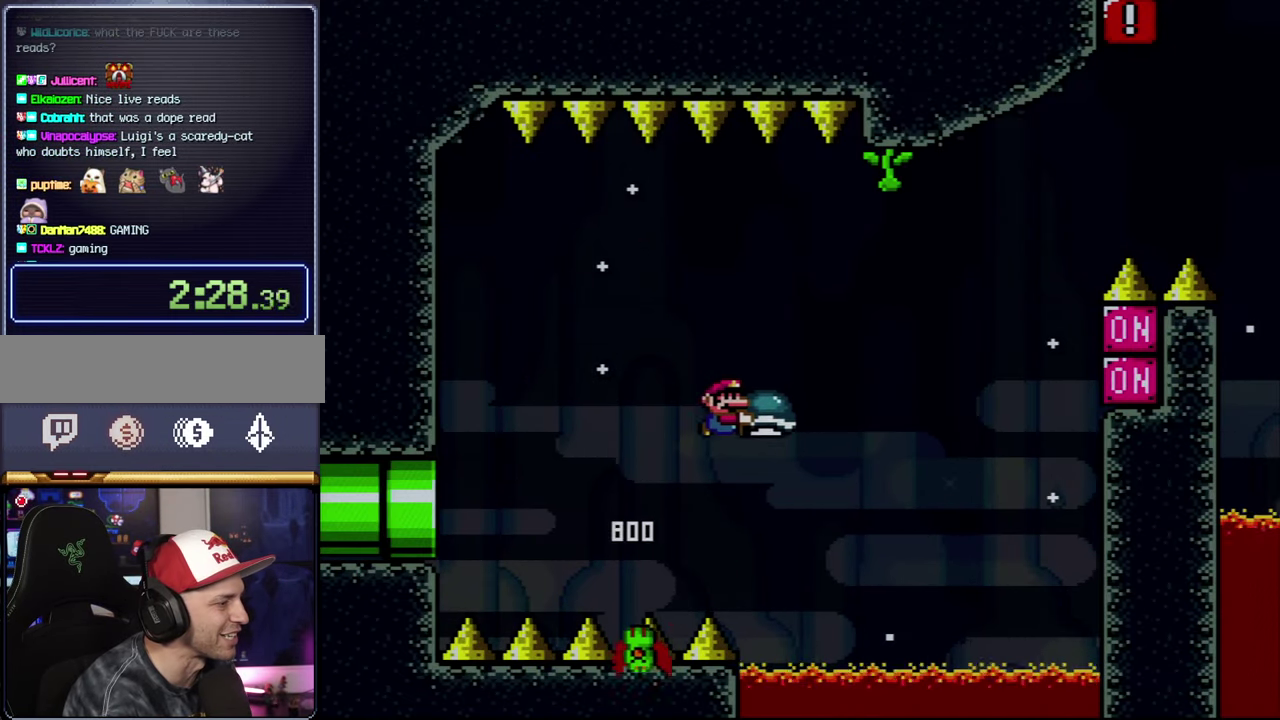
{"buttons": ["B", "Y", "DPAD_UP"], "events": [[300, "DPAD_RIGHT", "up"], [300, "Y", "up"], [467, "Y", "down"], [500, "DPAD_UP", "down"]]}
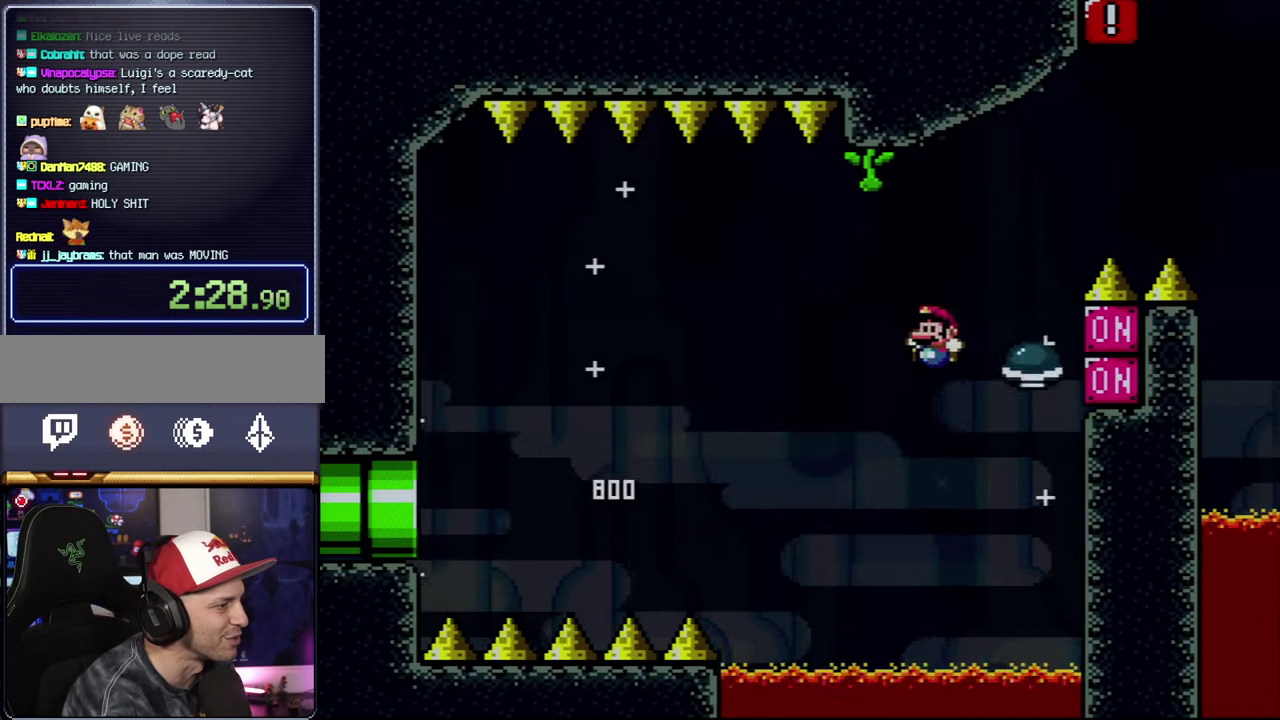
{"buttons": ["B", "Y", "DPAD_RIGHT"], "events": [[50, "DPAD_RIGHT", "down"], [50, "DPAD_UP", "up"]]}
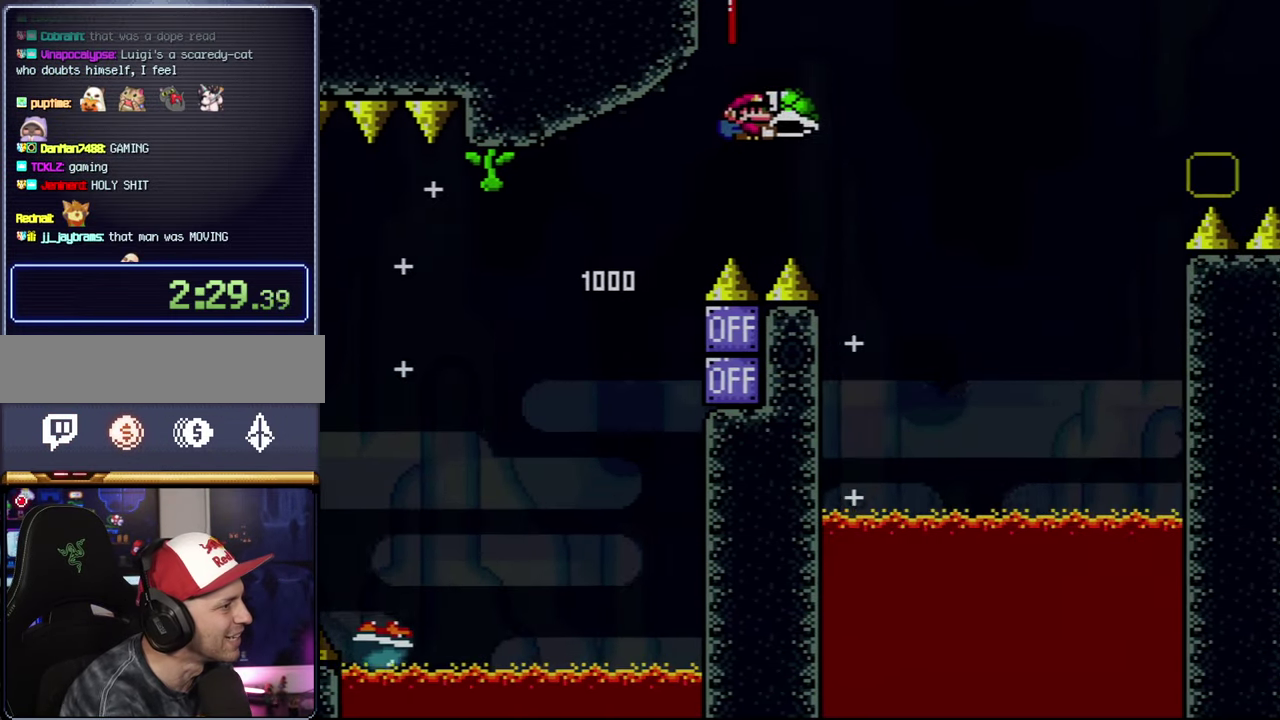
{"buttons": ["B", "Y", "DPAD_RIGHT"], "events": [[84, "Y", "up"], [250, "Y", "down"]]}
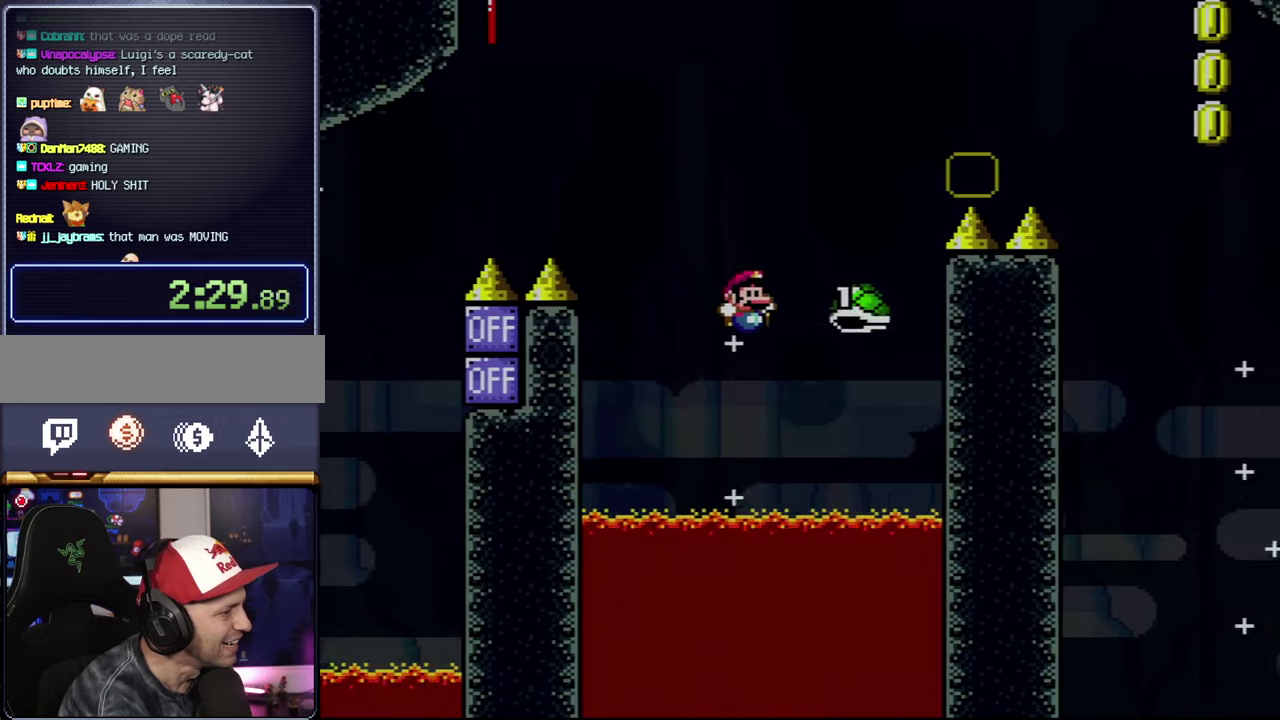
{"buttons": ["A"], "events": [[116, "DPAD_RIGHT", "up"], [183, "Y", "up"], [216, "B", "up"], [283, "A", "down"], [433, "A", "up"], [500, "A", "down"]]}
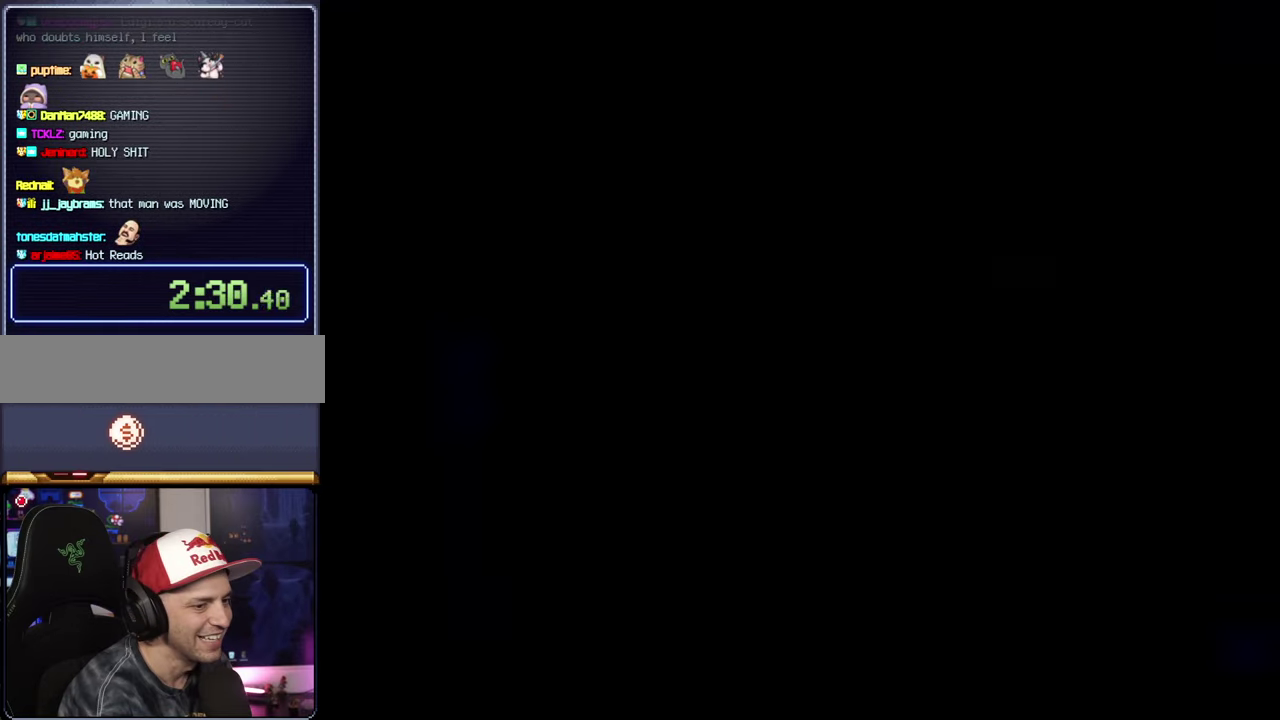
{"buttons": ["A"], "events": []}
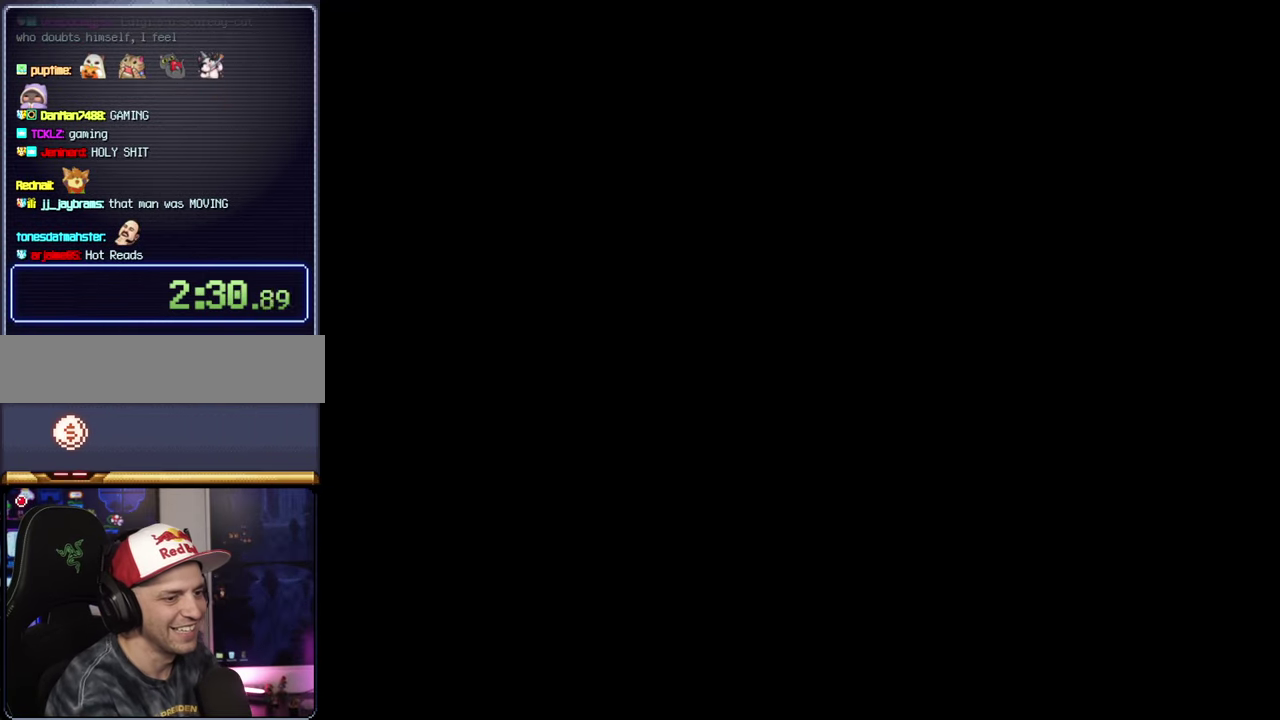
{"buttons": [], "events": [[500, "A", "up"]]}
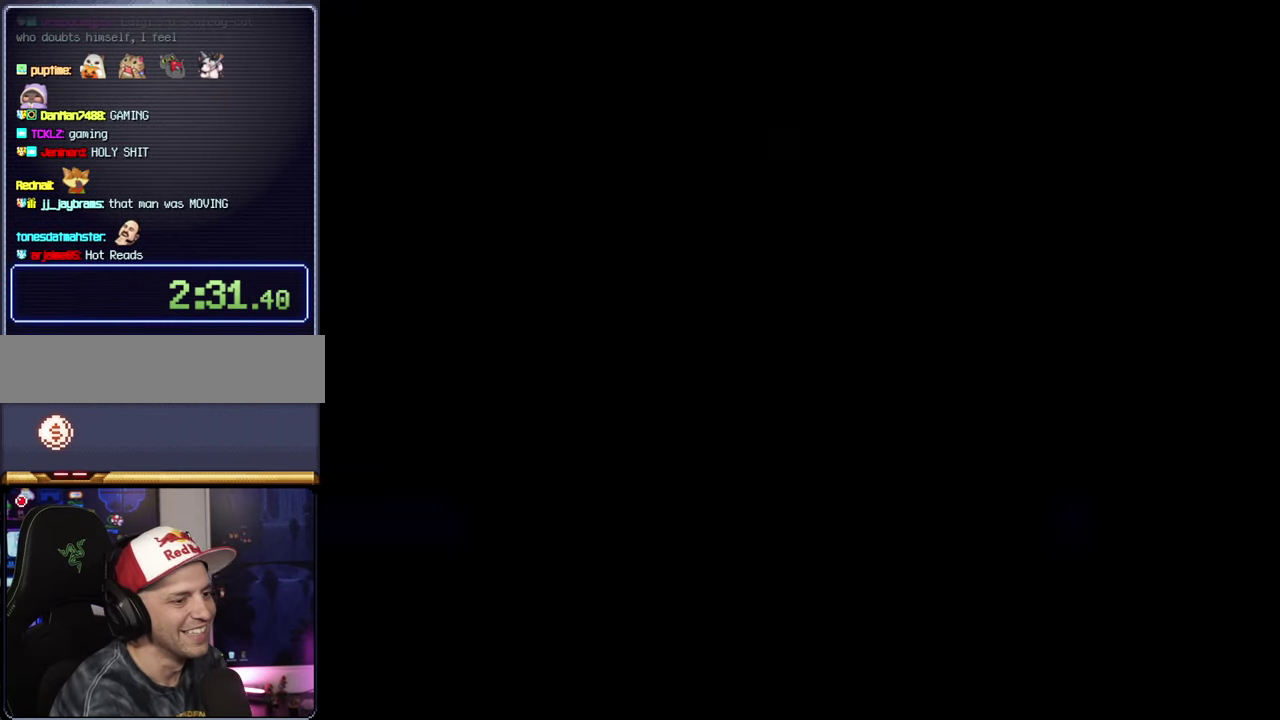
{"buttons": ["B", "Y", "DPAD_RIGHT"], "events": [[16, "B", "down"], [16, "Y", "down"], [83, "DPAD_RIGHT", "down"]]}
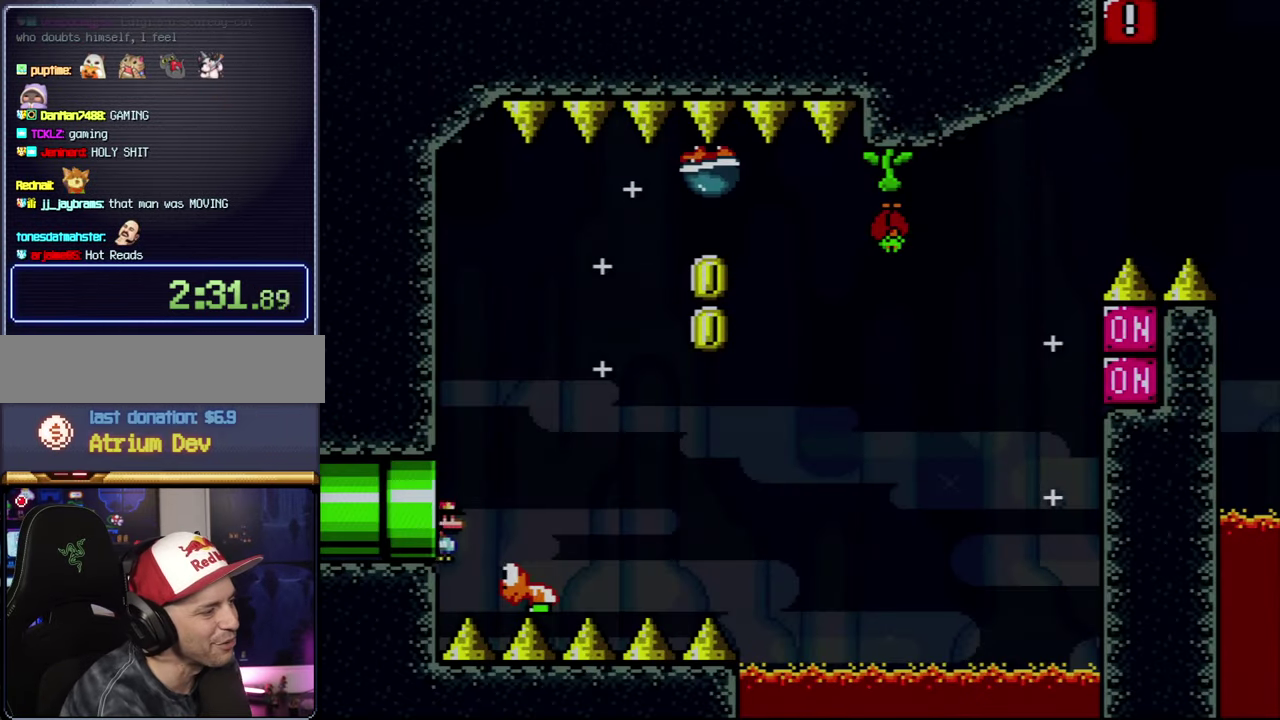
{"buttons": ["B", "Y", "DPAD_RIGHT"], "events": []}
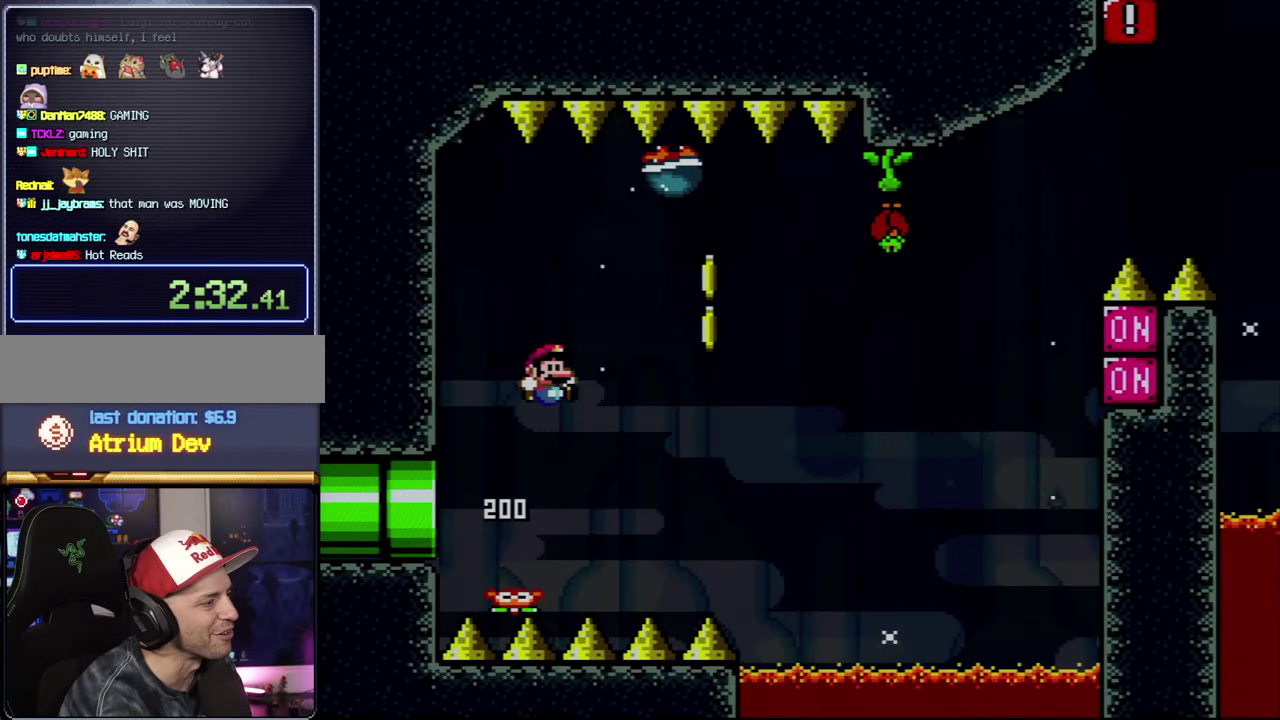
{"buttons": ["B", "Y", "DPAD_LEFT"], "events": [[300, "DPAD_RIGHT", "up"], [383, "DPAD_LEFT", "down"]]}
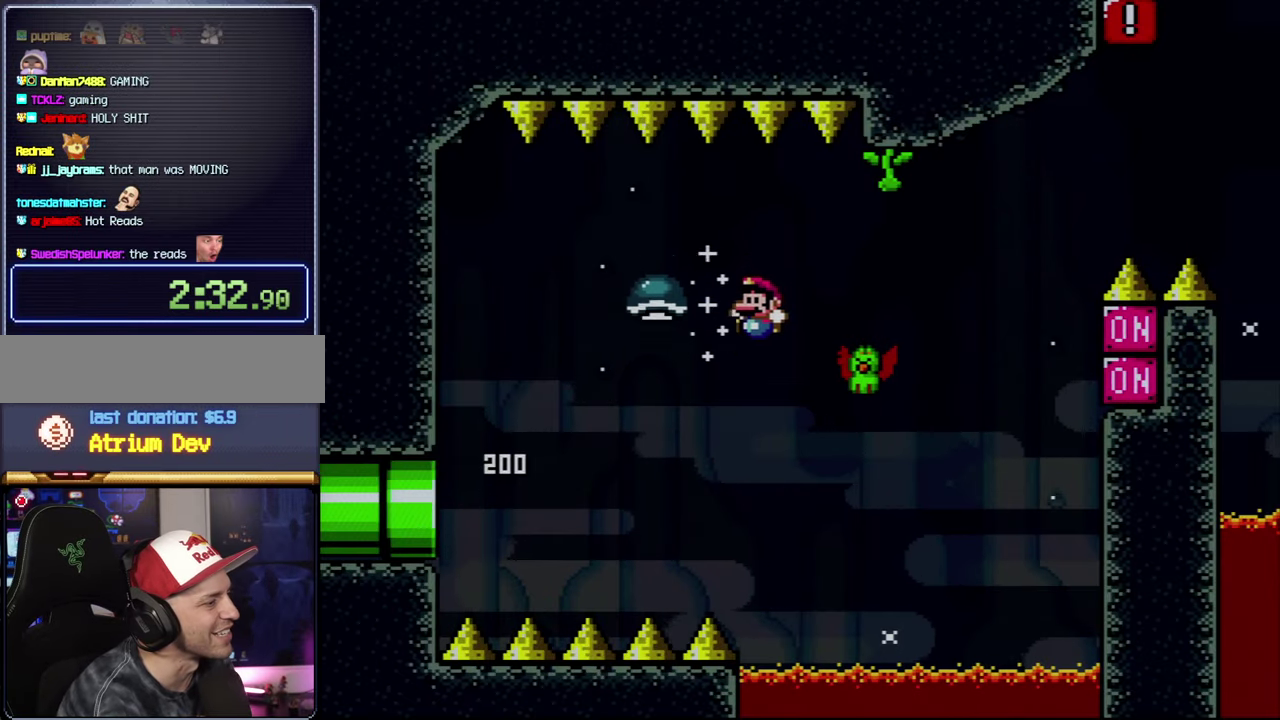
{"buttons": ["B", "Y", "DPAD_RIGHT"], "events": [[50, "DPAD_LEFT", "up"], [100, "DPAD_LEFT", "down"], [433, "DPAD_LEFT", "up"], [500, "DPAD_RIGHT", "down"]]}
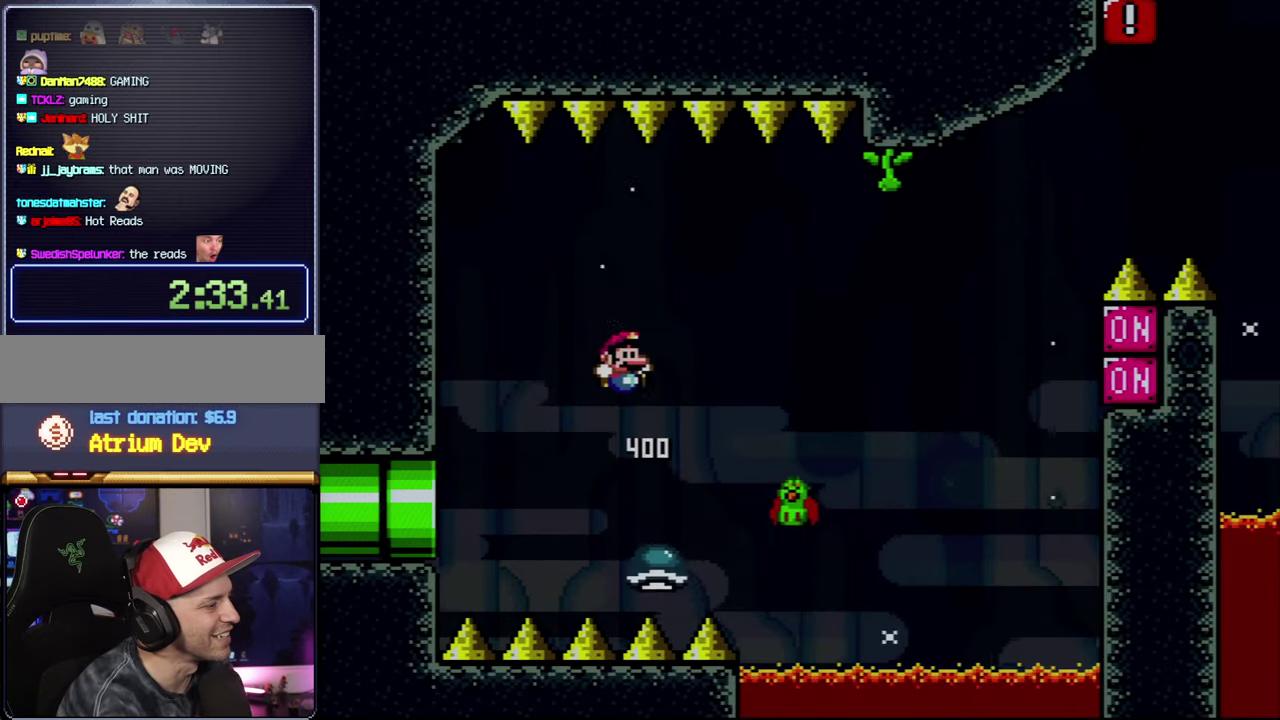
{"buttons": ["B", "Y"], "events": [[166, "B", "up"], [266, "DPAD_RIGHT", "up"], [366, "DPAD_LEFT", "down"], [500, "B", "down"], [500, "DPAD_LEFT", "up"]]}
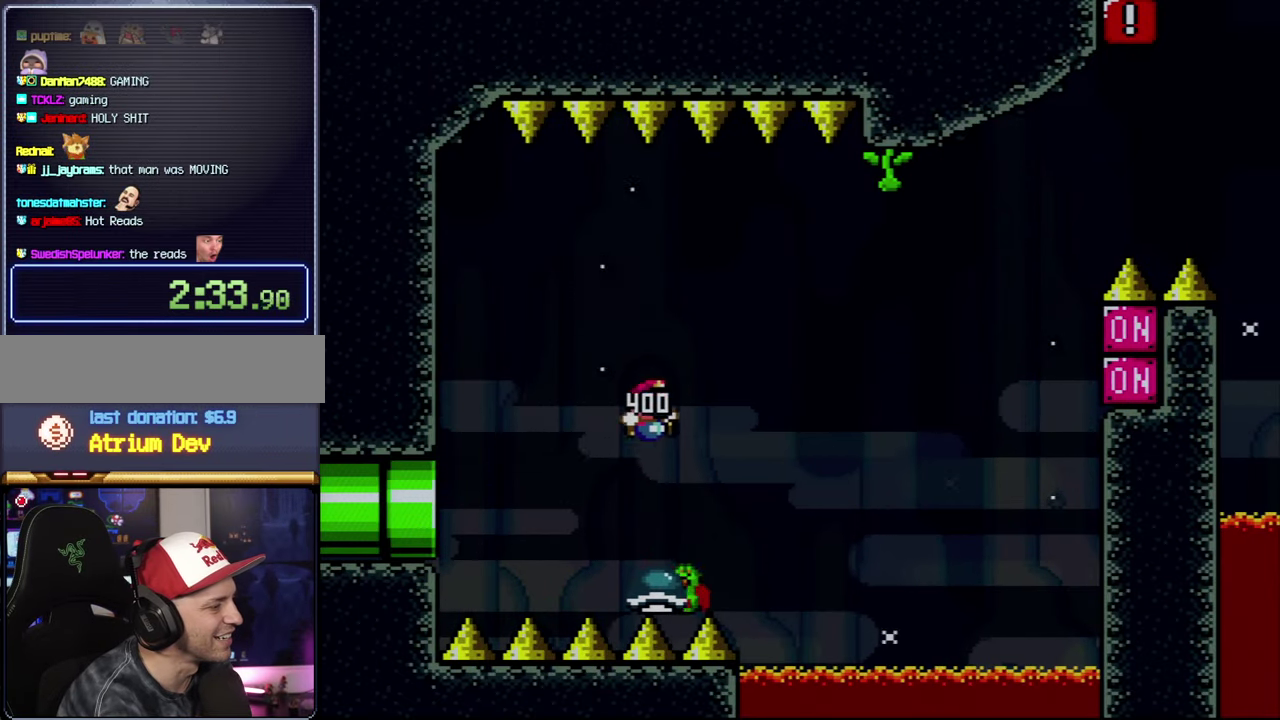
{"buttons": ["B", "Y", "DPAD_RIGHT"], "events": [[16, "DPAD_RIGHT", "down"]]}
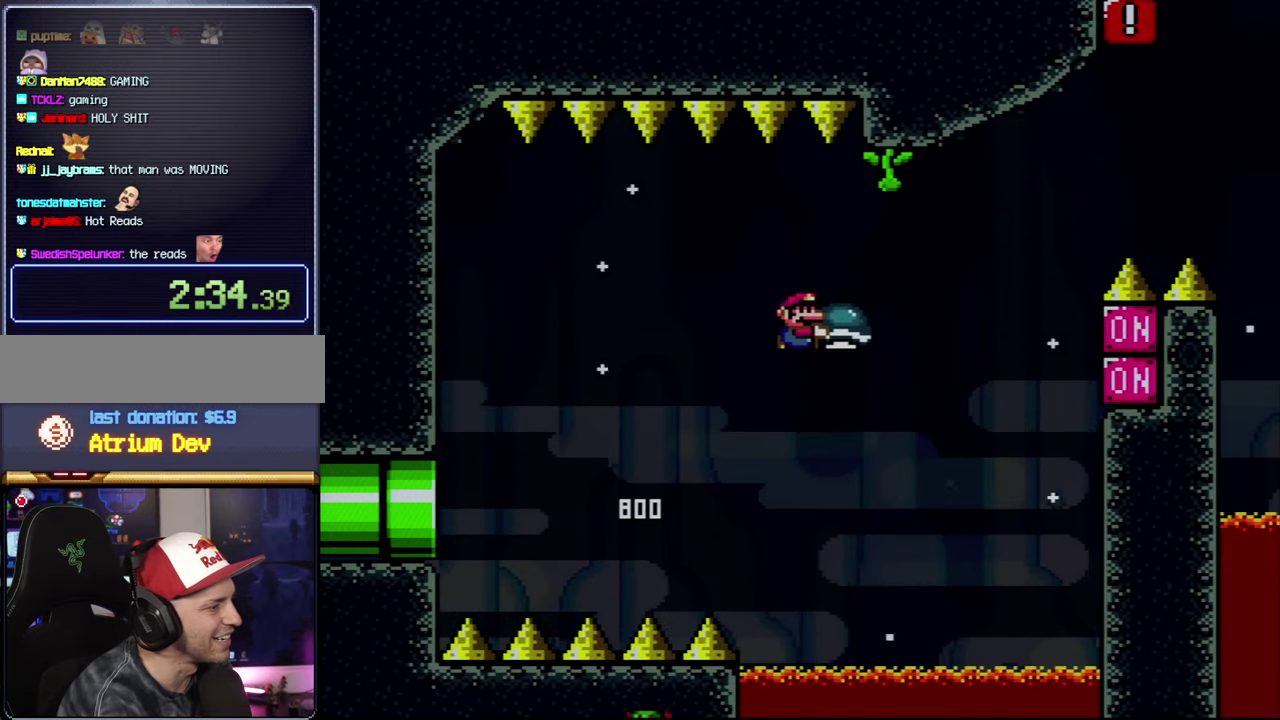
{"buttons": ["B", "Y", "DPAD_RIGHT"], "events": [[16, "DPAD_RIGHT", "up"], [150, "Y", "up"], [283, "Y", "down"], [450, "DPAD_RIGHT", "down"]]}
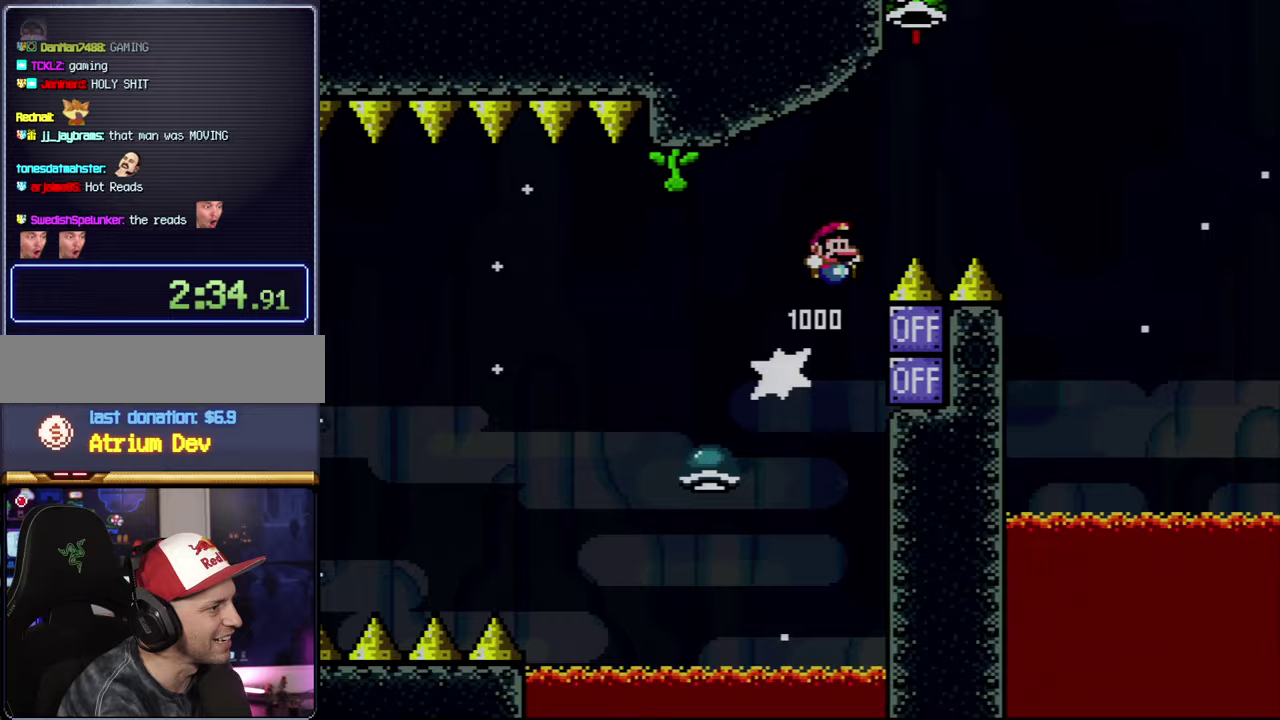
{"buttons": ["B", "Y", "DPAD_RIGHT"], "events": [[400, "Y", "up"], [500, "Y", "down"]]}
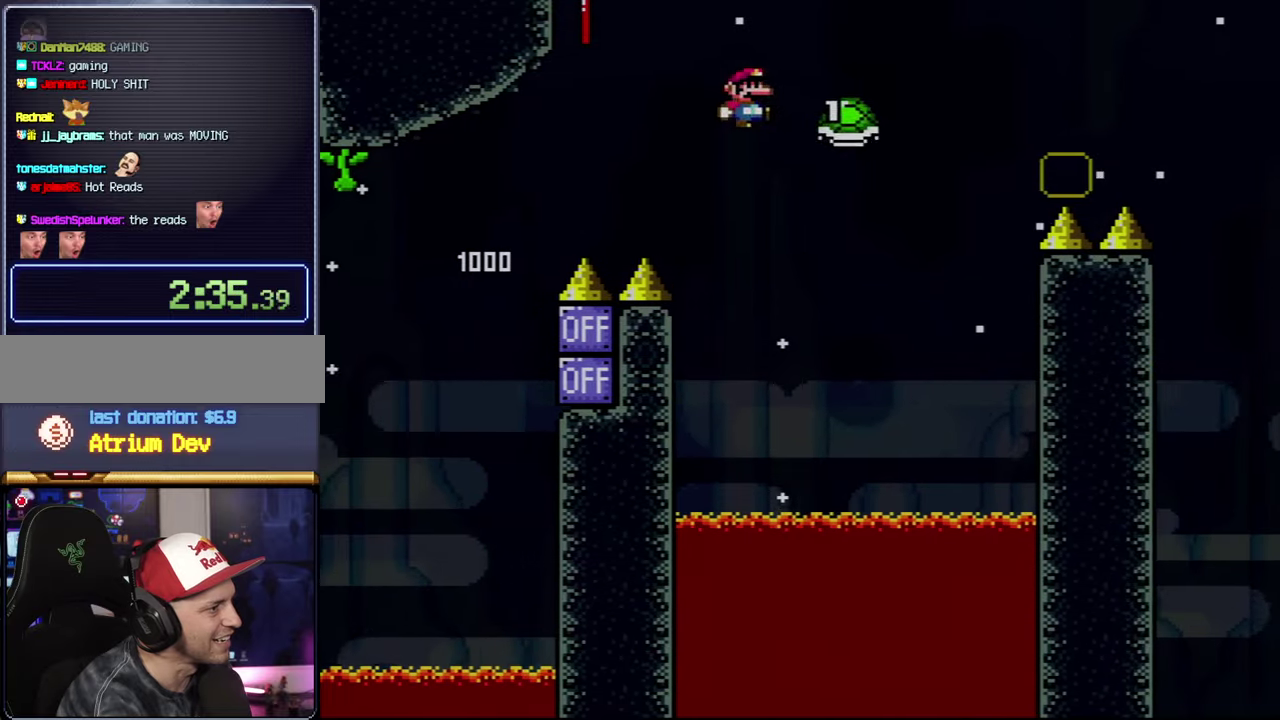
{"buttons": ["B", "Y", "DPAD_RIGHT"], "events": []}
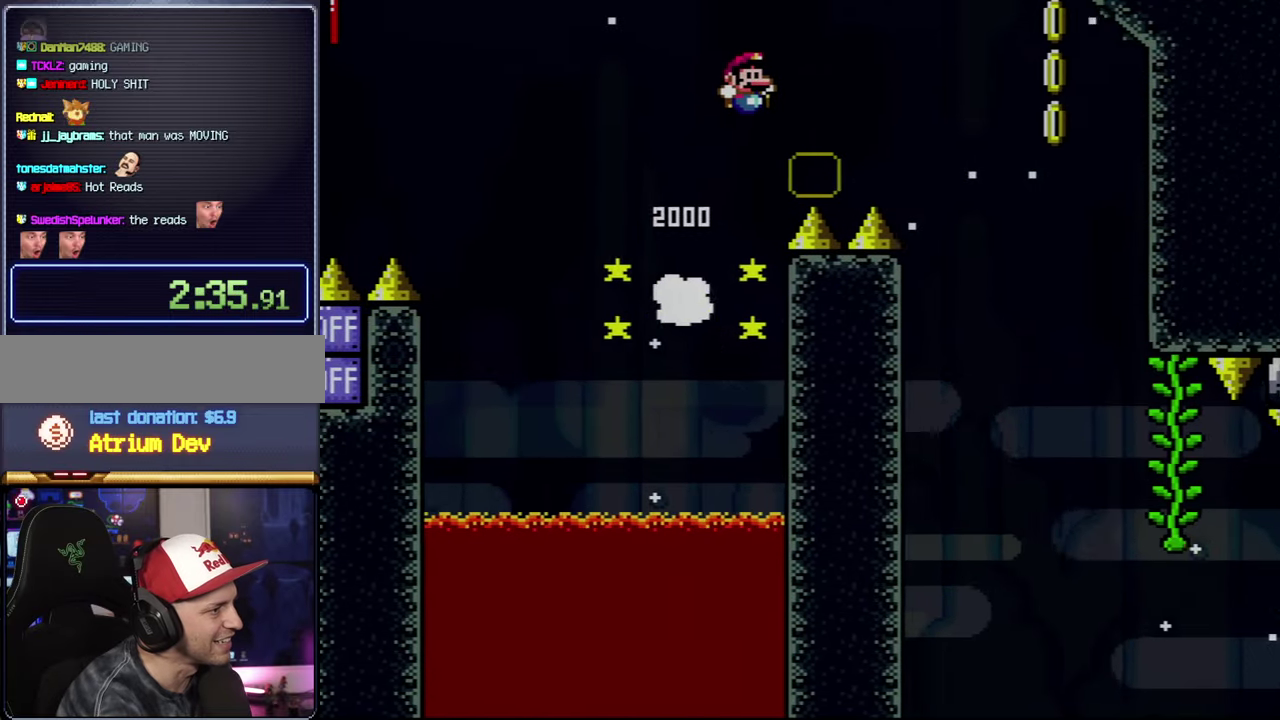
{"buttons": ["B", "Y", "DPAD_RIGHT"], "events": []}
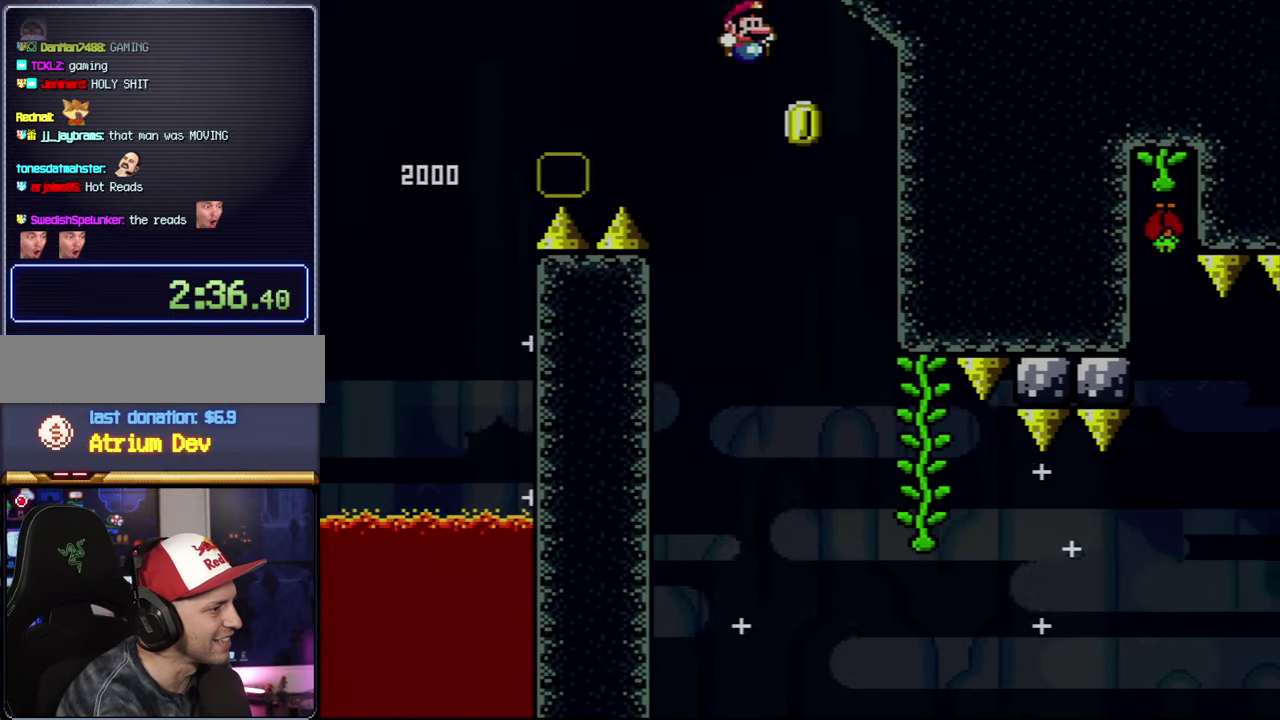
{"buttons": ["B", "Y", "DPAD_RIGHT"], "events": [[33, "DPAD_RIGHT", "up"], [50, "DPAD_LEFT", "down"], [200, "DPAD_LEFT", "up"], [200, "DPAD_RIGHT", "down"]]}
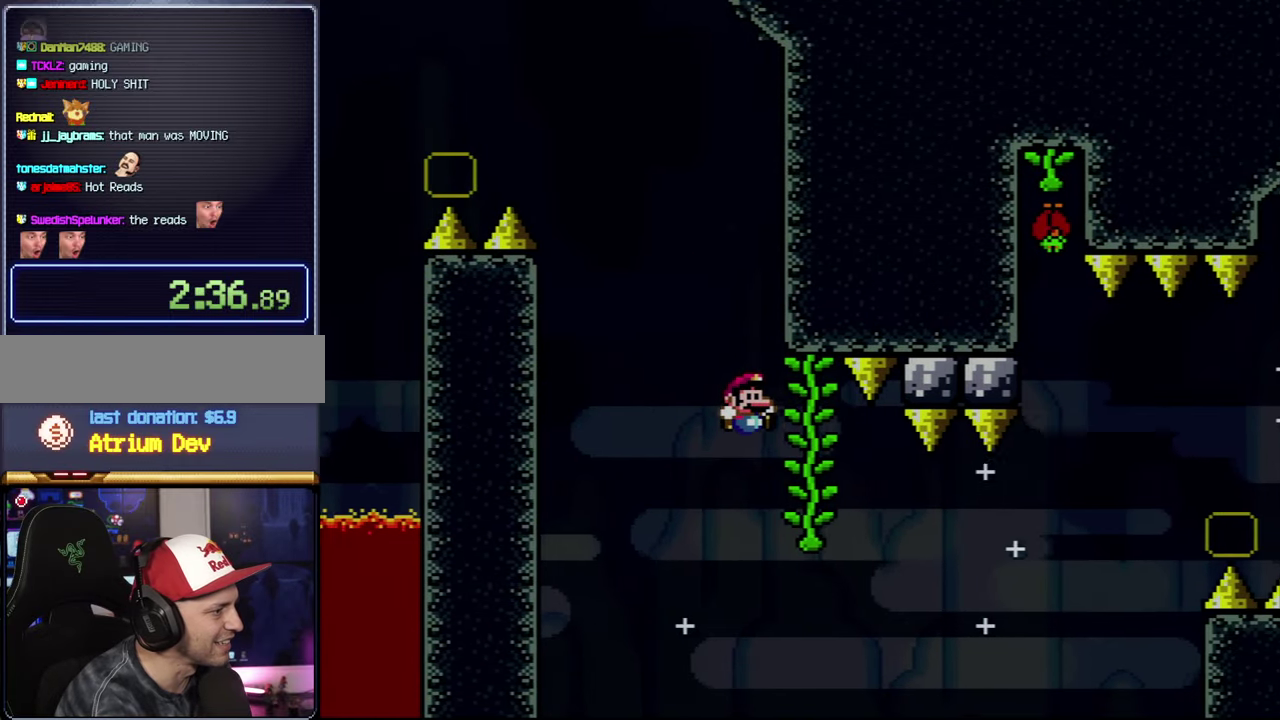
{"buttons": ["Y"], "events": [[117, "DPAD_RIGHT", "up"], [117, "DPAD_UP", "down"], [217, "B", "up"], [217, "DPAD_UP", "up"], [333, "DPAD_DOWN", "down"], [467, "DPAD_DOWN", "up"]]}
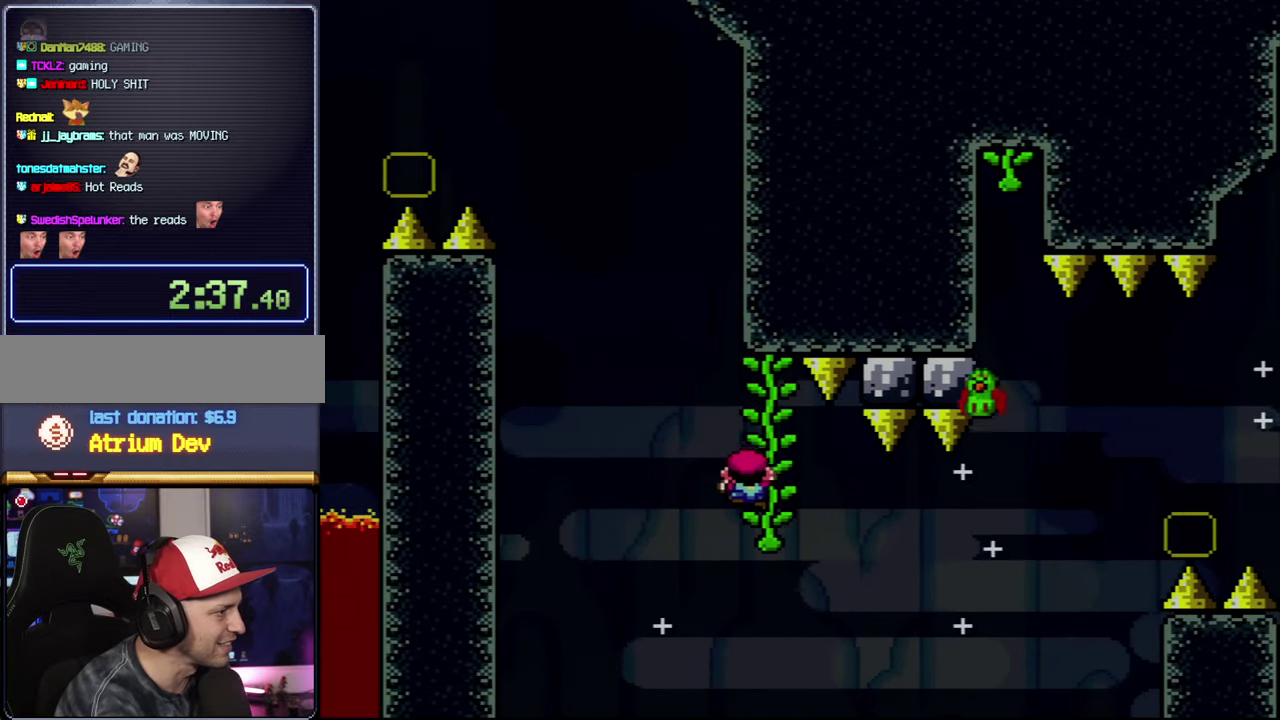
{"buttons": ["B", "Y"], "events": [[83, "B", "down"], [100, "DPAD_LEFT", "down"], [367, "DPAD_LEFT", "up"]]}
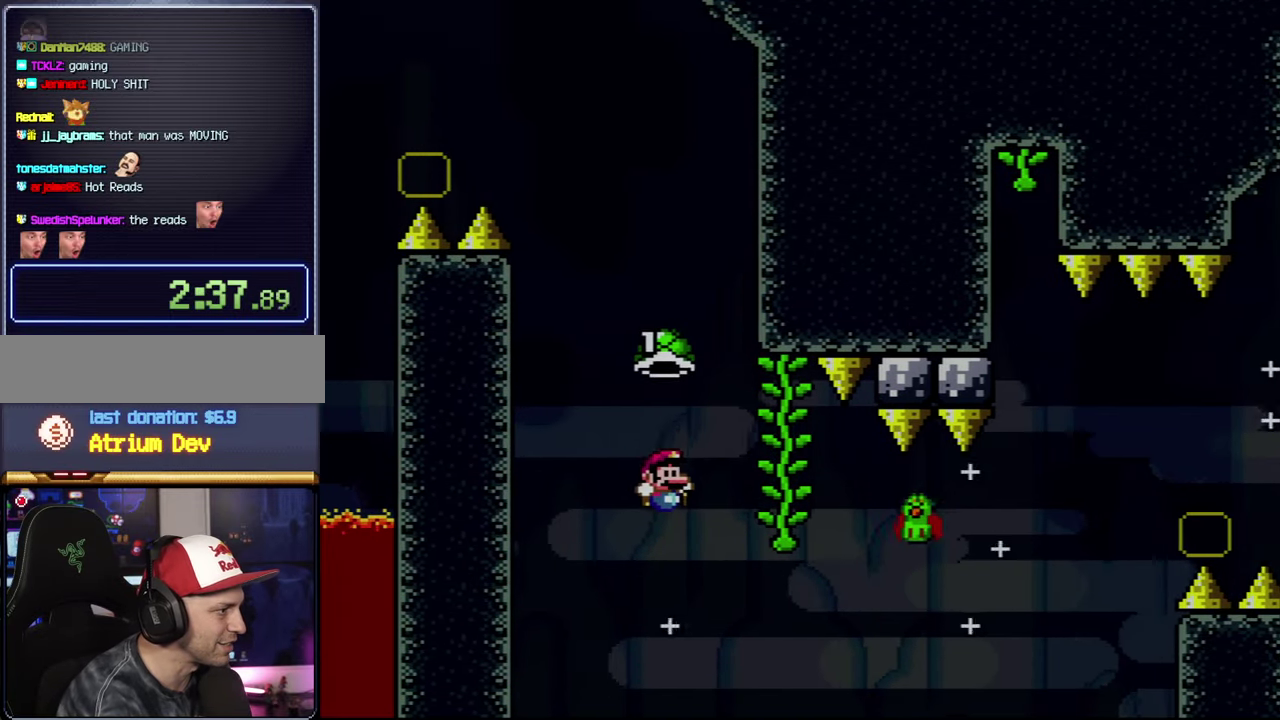
{"buttons": ["A"], "events": [[33, "DPAD_RIGHT", "down"], [150, "B", "up"], [183, "DPAD_RIGHT", "up"], [233, "Y", "up"], [500, "A", "down"]]}